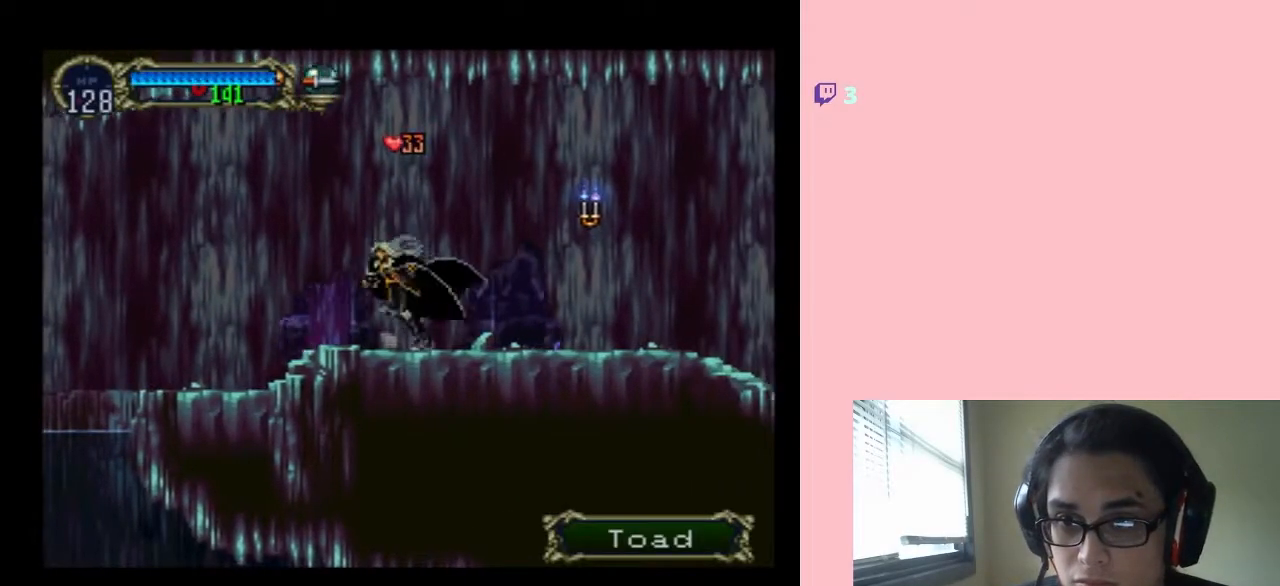
Gameplay with a controller (Nintendo layout); each line is a JSON object with the inputs held at the frame after it (dt_ms = milliseconds from this image to that frame). "events" lists button and stick changes between this image and that frame as [ms after this image, input, new state], when the widget could be followed in between. Not read: L2 L3 R2 R3.
{"dt_ms": 1000, "buttons": [], "left_stick": "center", "right_stick": "center", "events": [[67, "DPAD_LEFT", "up"], [150, "X", "up"], [250, "X", "down"], [700, "X", "up"], [850, "X", "down"], [983, "X", "up"]]}
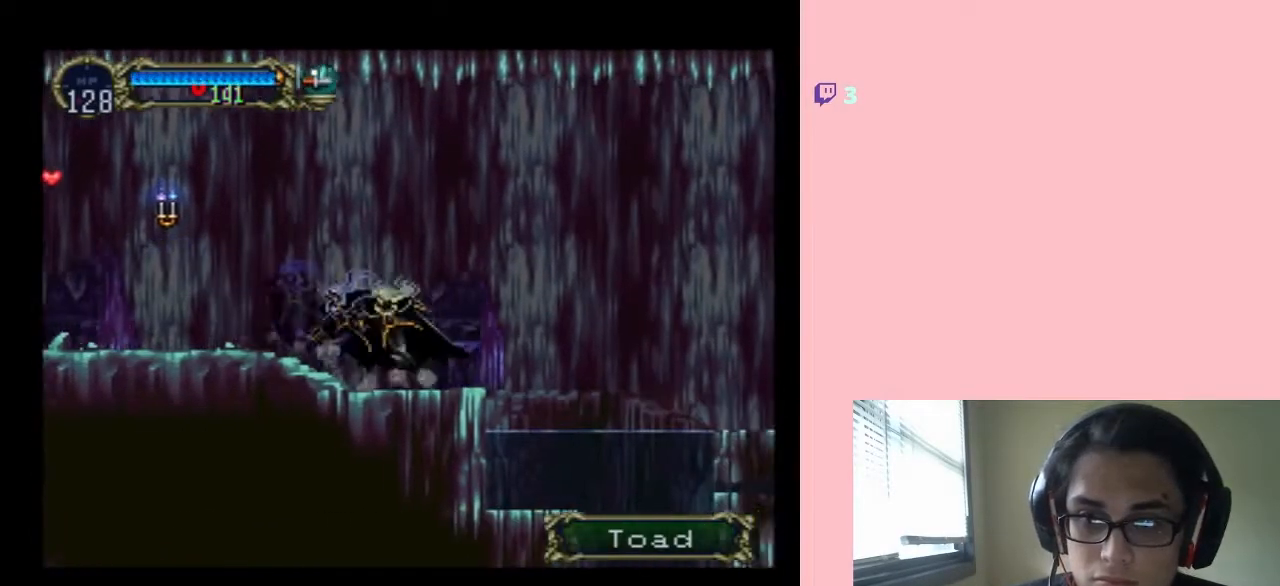
{"dt_ms": 500, "buttons": ["B", "DPAD_RIGHT"], "left_stick": "center", "right_stick": "center", "events": [[17, "DPAD_RIGHT", "down"], [83, "B", "down"]]}
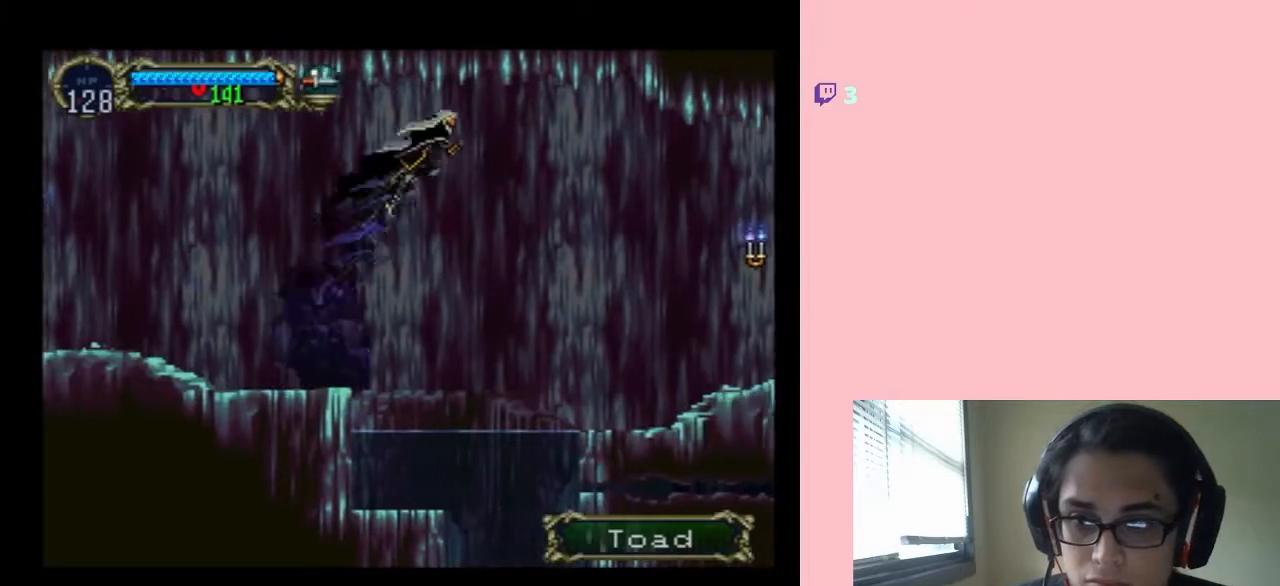
{"dt_ms": 500, "buttons": ["DPAD_RIGHT"], "left_stick": "center", "right_stick": "center", "events": [[100, "B", "up"]]}
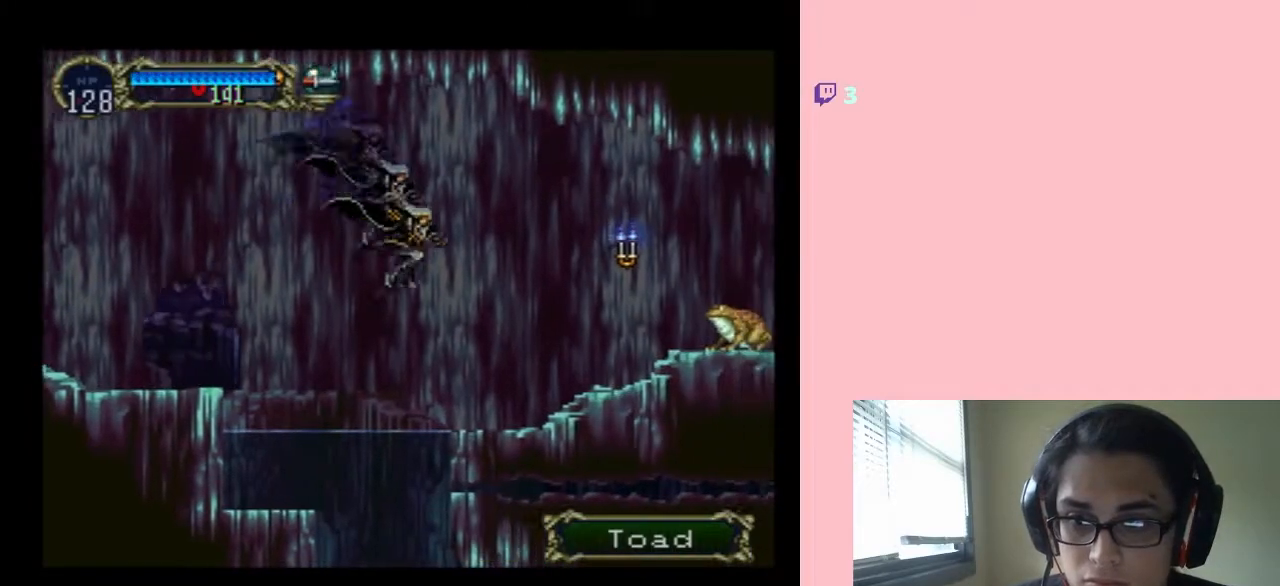
{"dt_ms": 500, "buttons": ["SELECT"], "left_stick": "center", "right_stick": "center", "events": [[283, "DPAD_RIGHT", "up"], [500, "SELECT", "down"]]}
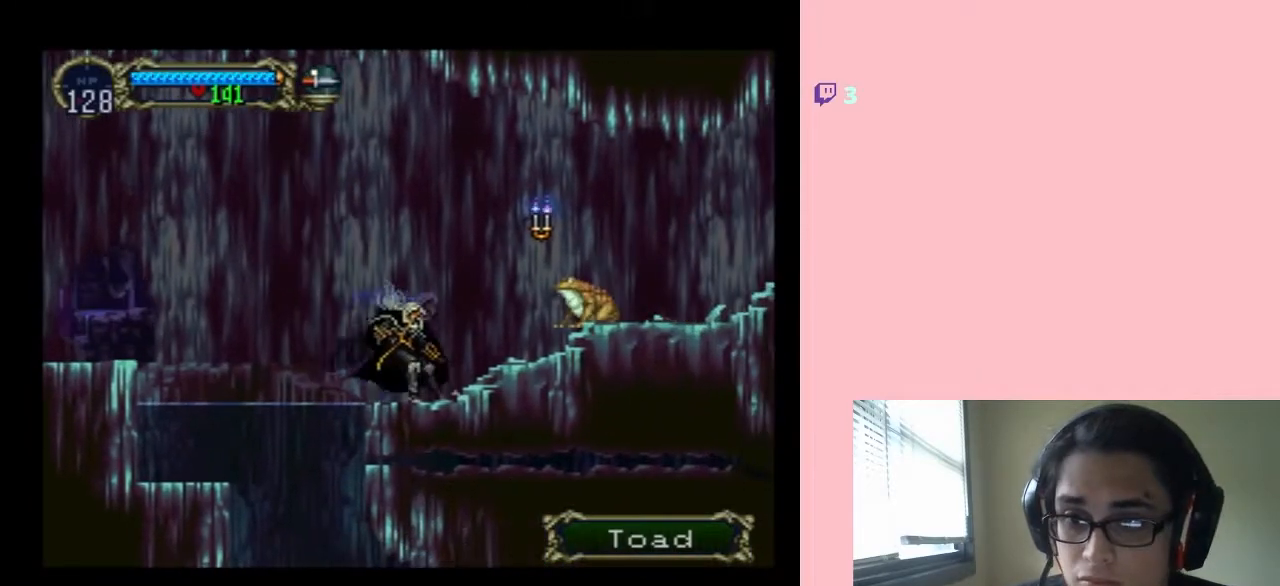
{"dt_ms": 500, "buttons": [], "left_stick": "center", "right_stick": "center", "events": [[183, "SELECT", "up"]]}
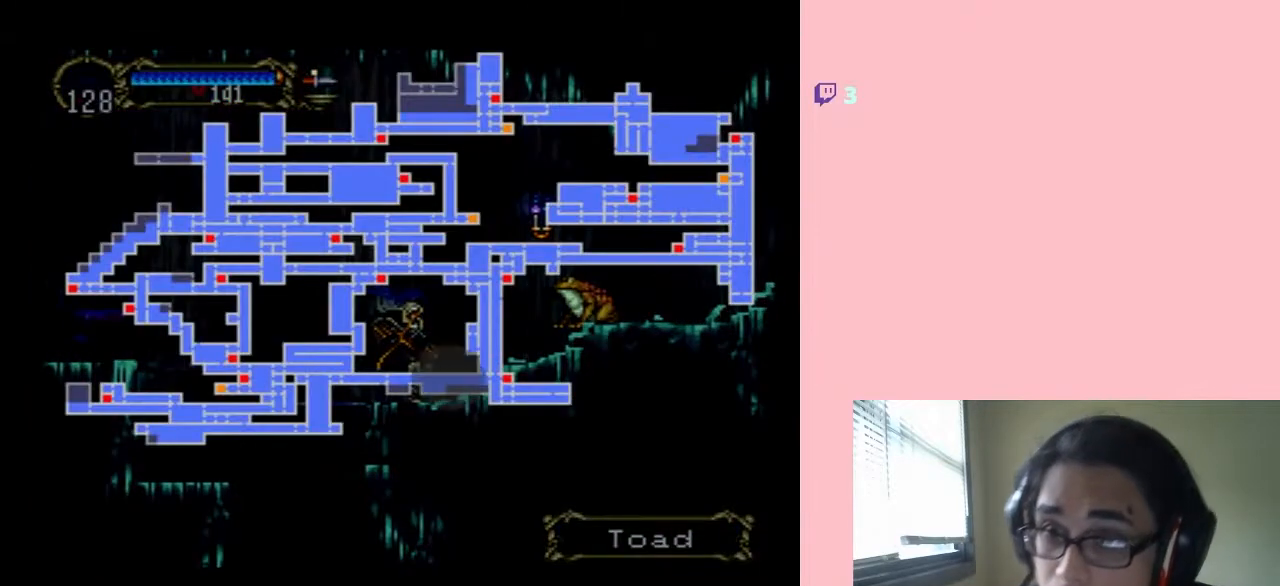
{"dt_ms": 500, "buttons": [], "left_stick": "center", "right_stick": "center", "events": []}
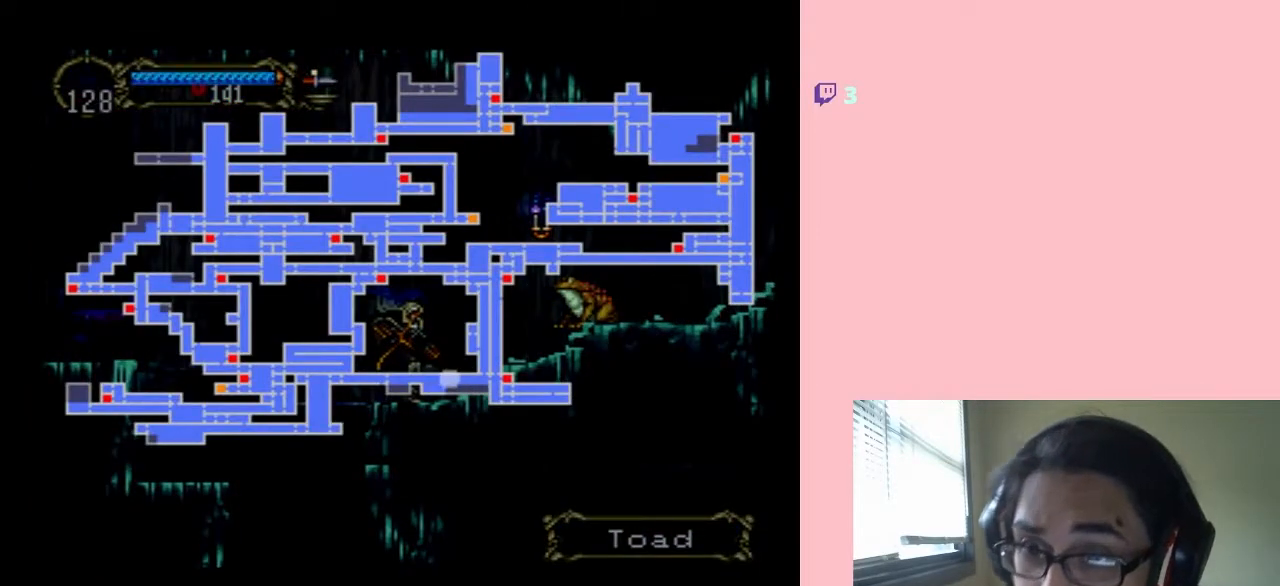
{"dt_ms": 500, "buttons": [], "left_stick": "center", "right_stick": "center", "events": []}
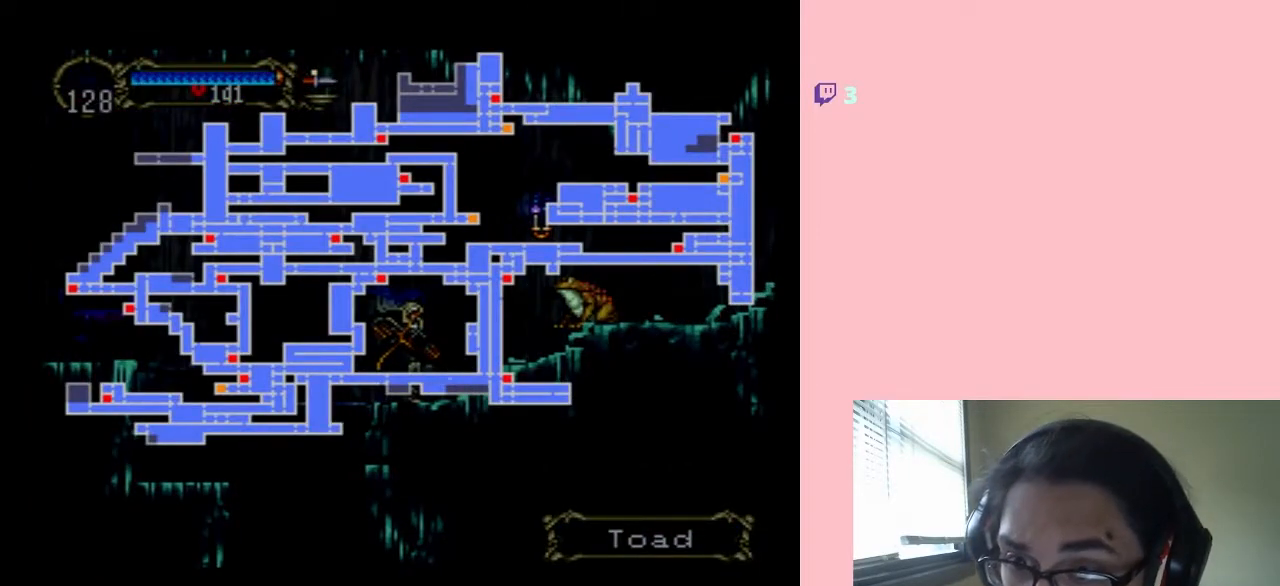
{"dt_ms": 500, "buttons": ["DPAD_LEFT"], "left_stick": "center", "right_stick": "center", "events": [[367, "SELECT", "down"], [433, "DPAD_LEFT", "down"], [483, "SELECT", "up"]]}
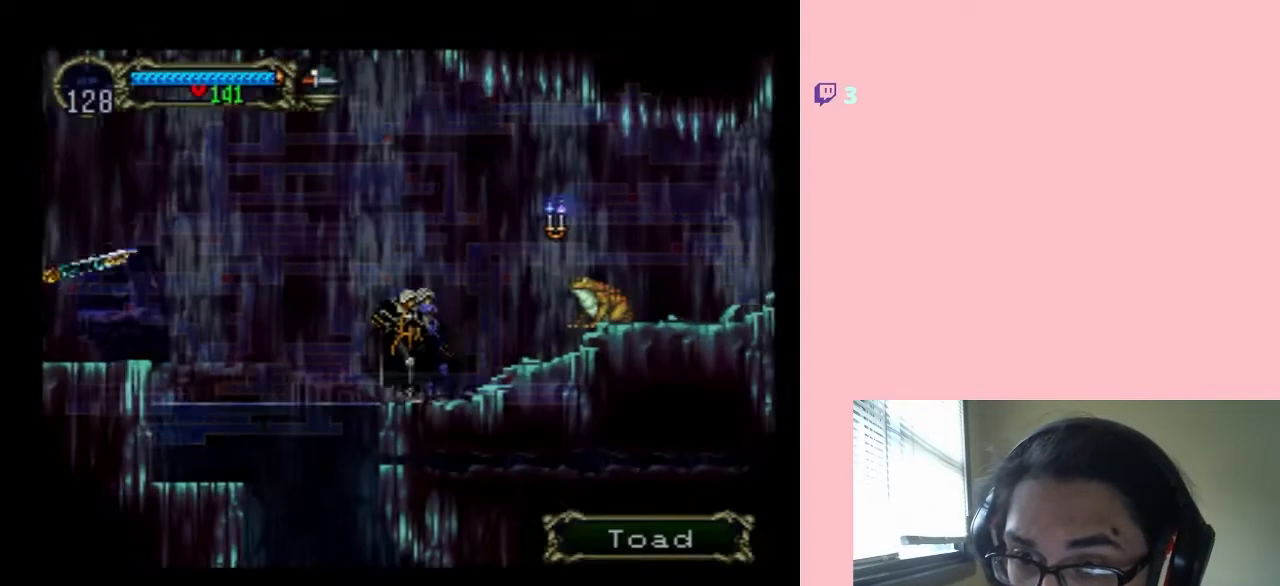
{"dt_ms": 500, "buttons": [], "left_stick": "center", "right_stick": "center", "events": [[317, "DPAD_LEFT", "up"]]}
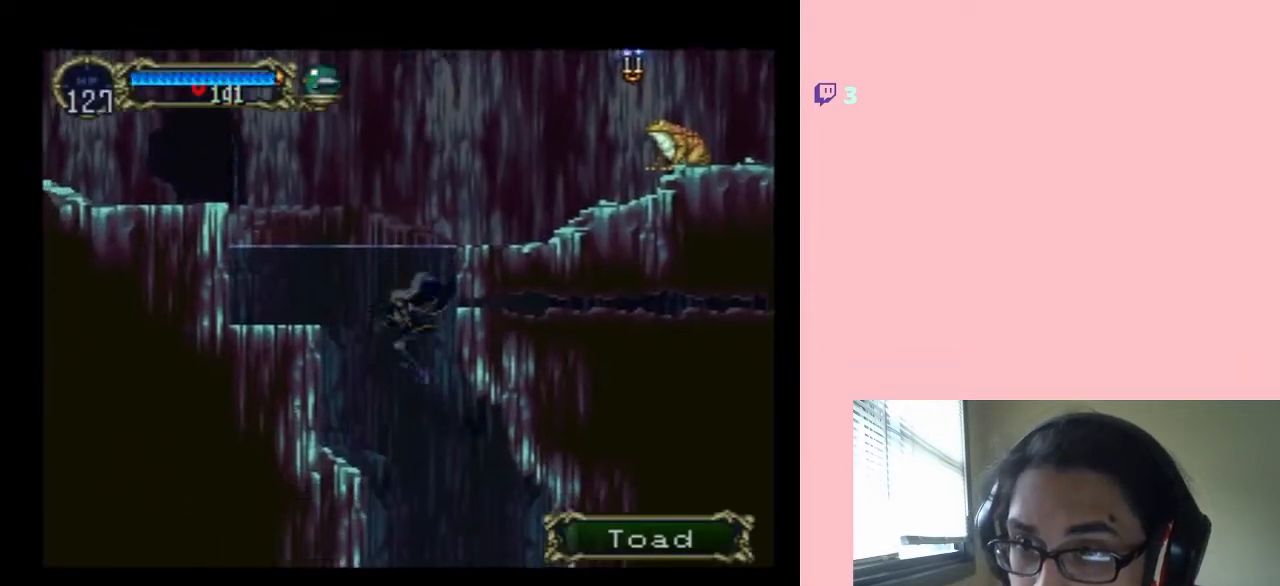
{"dt_ms": 500, "buttons": ["DPAD_RIGHT"], "left_stick": "center", "right_stick": "center", "events": [[33, "DPAD_RIGHT", "down"]]}
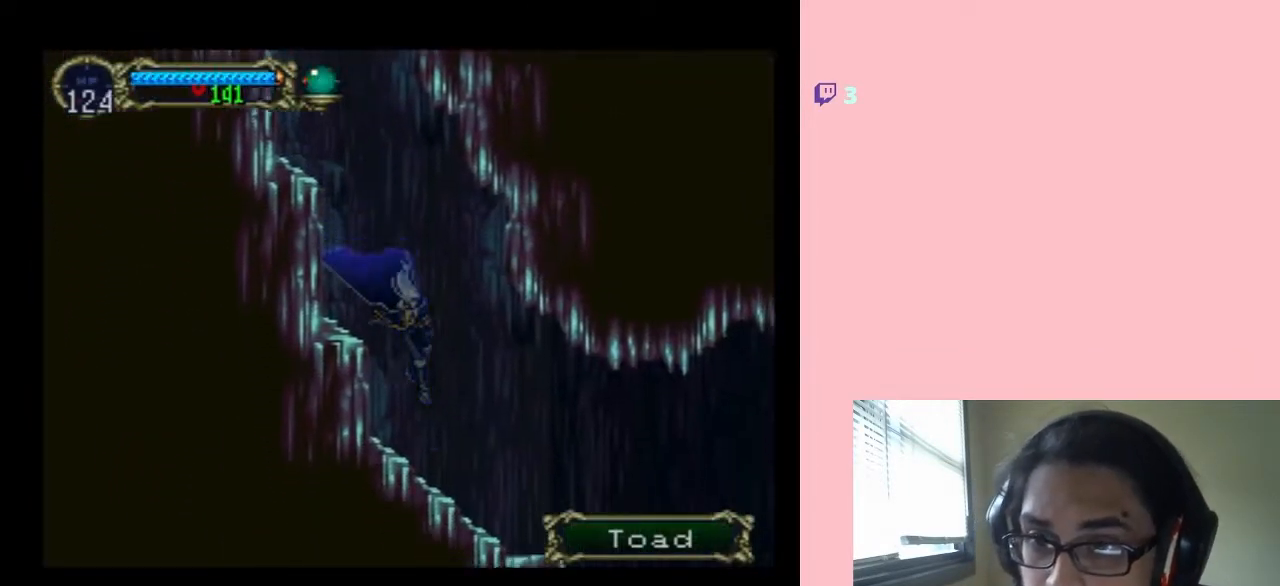
{"dt_ms": 500, "buttons": ["DPAD_RIGHT"], "left_stick": "center", "right_stick": "center", "events": []}
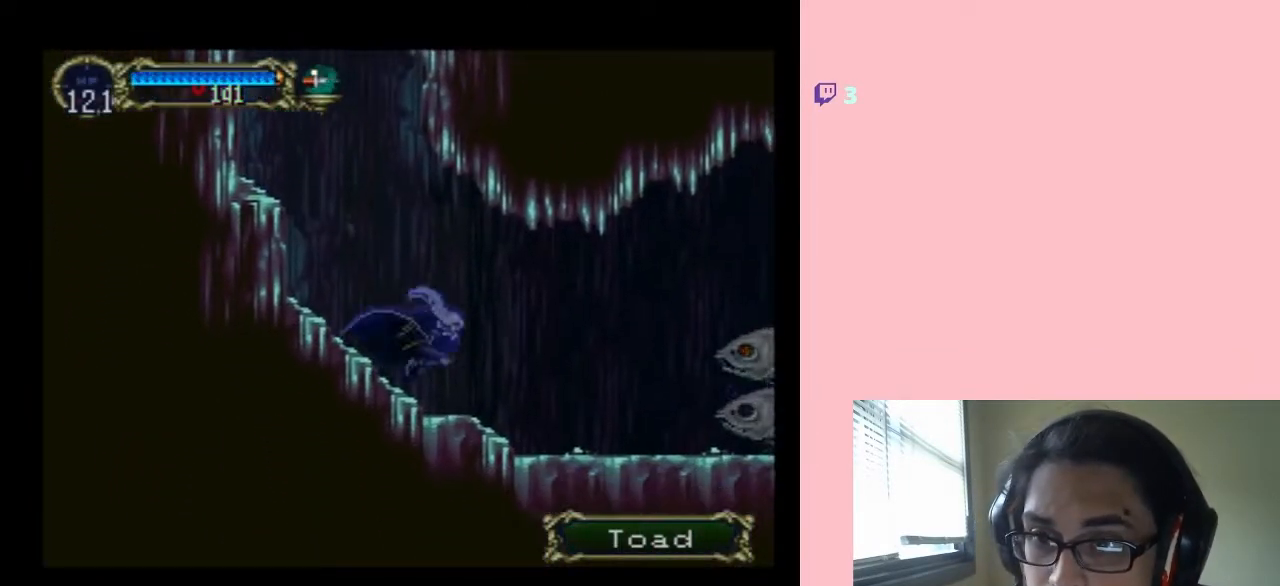
{"dt_ms": 500, "buttons": ["DPAD_RIGHT"], "left_stick": "center", "right_stick": "center", "events": []}
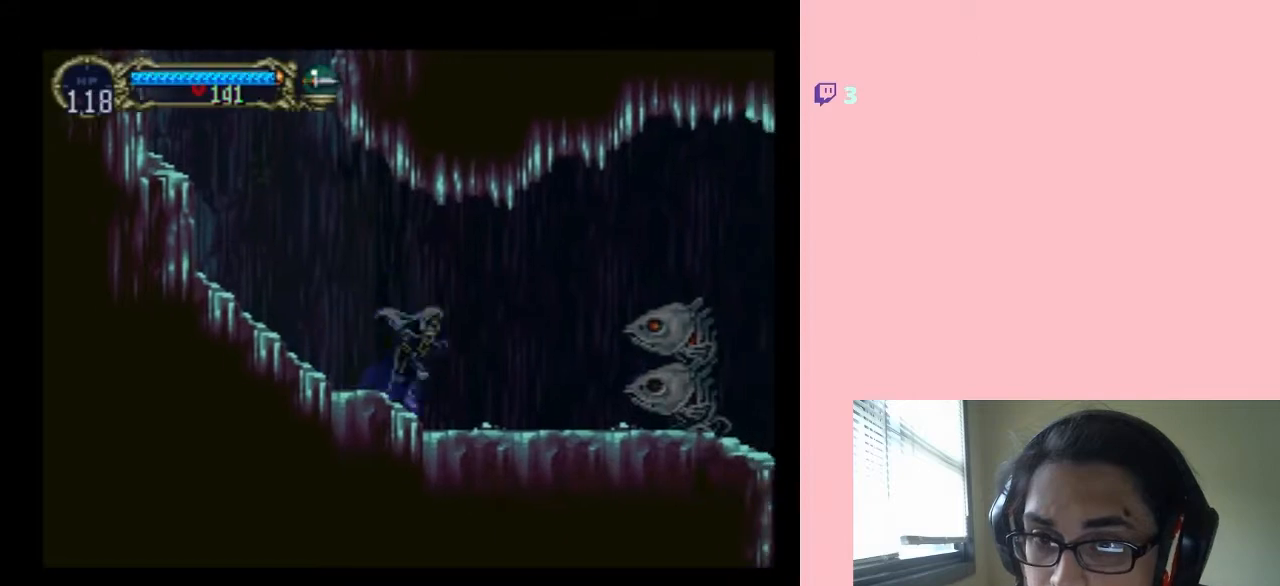
{"dt_ms": 500, "buttons": ["DPAD_DOWN", "DPAD_RIGHT"], "left_stick": "center", "right_stick": "center", "events": [[500, "DPAD_DOWN", "down"]]}
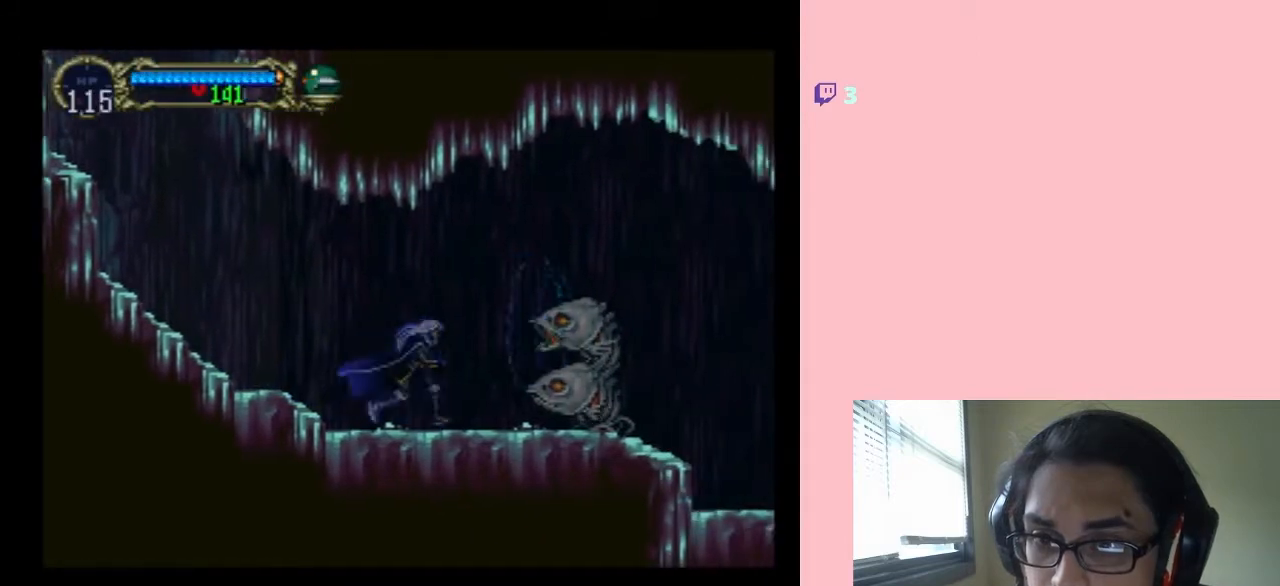
{"dt_ms": 1000, "buttons": ["DPAD_DOWN"], "left_stick": "center", "right_stick": "center", "events": [[33, "DPAD_RIGHT", "up"], [50, "Y", "down"], [1000, "Y", "up"]]}
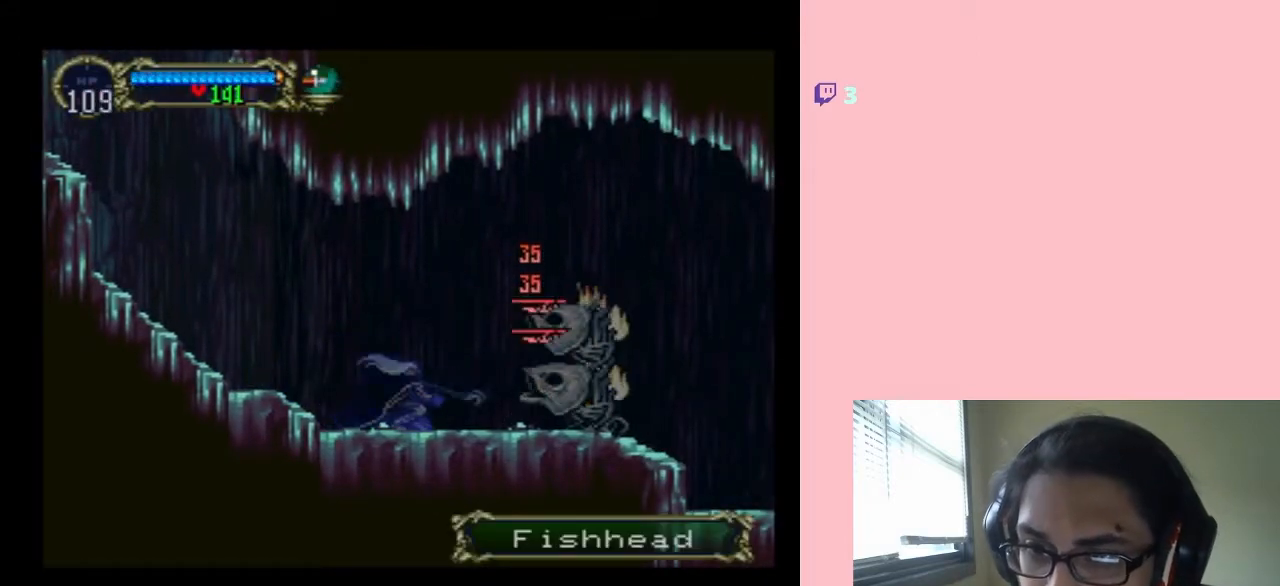
{"dt_ms": 1000, "buttons": ["DPAD_RIGHT"], "left_stick": "center", "right_stick": "center", "events": [[183, "DPAD_RIGHT", "down"], [567, "DPAD_DOWN", "up"]]}
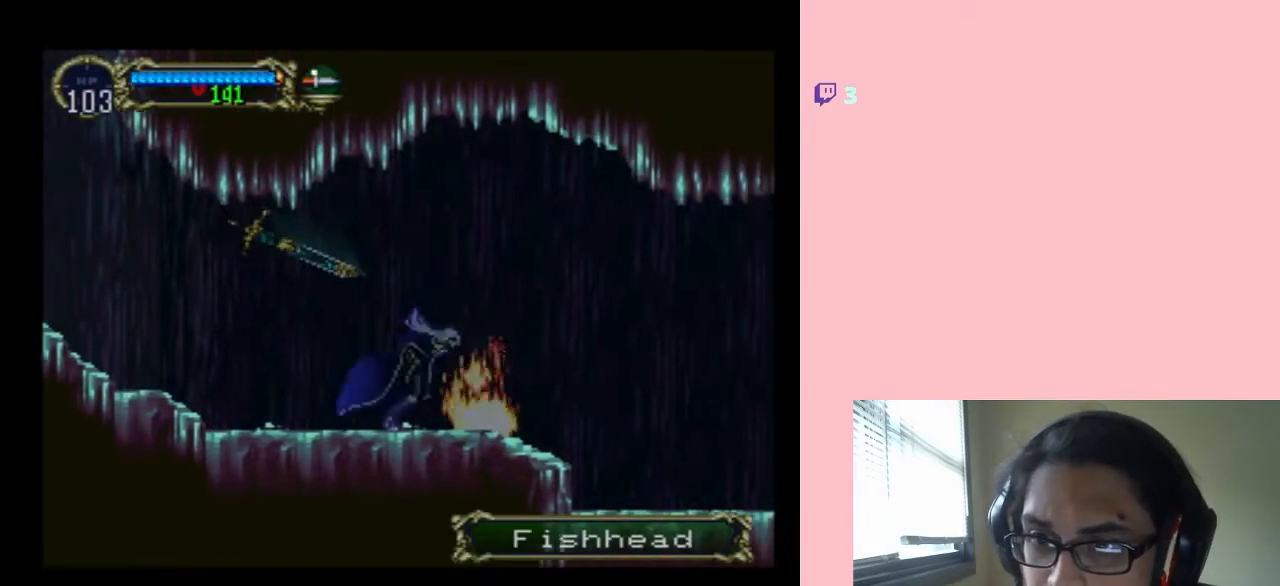
{"dt_ms": 500, "buttons": ["DPAD_RIGHT"], "left_stick": "center", "right_stick": "center", "events": []}
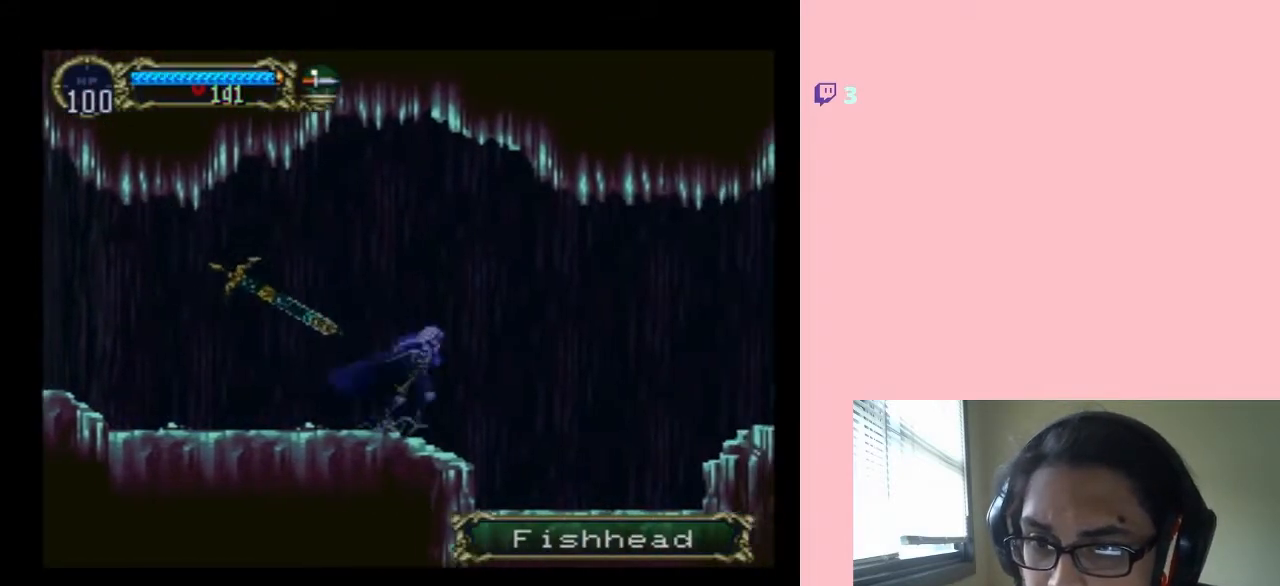
{"dt_ms": 500, "buttons": ["DPAD_RIGHT"], "left_stick": "center", "right_stick": "center", "events": []}
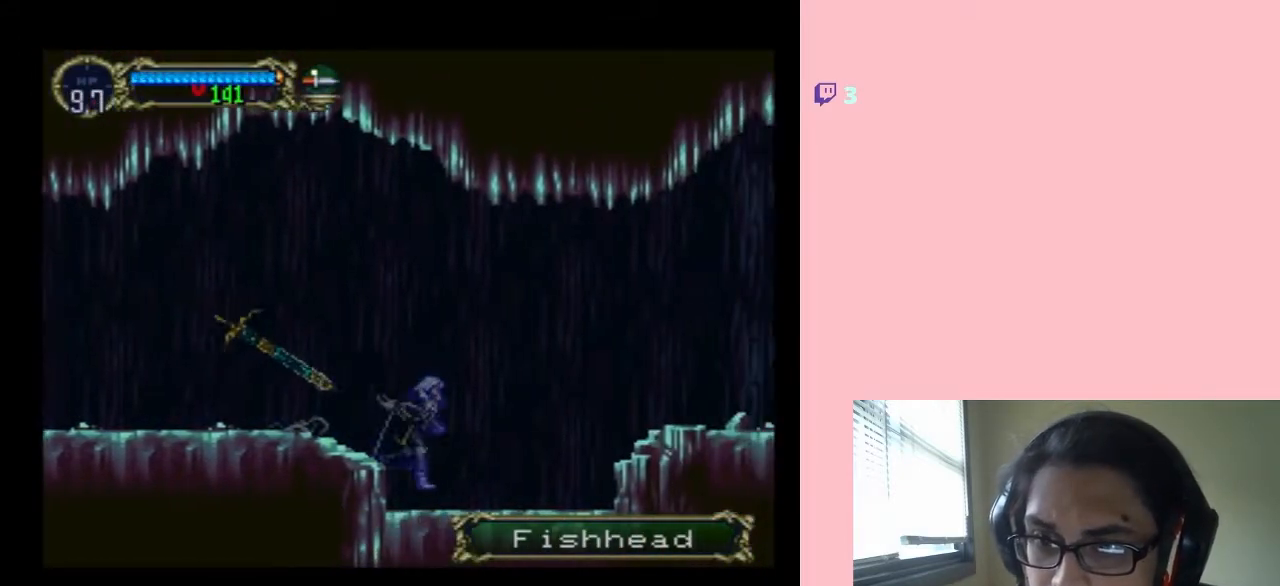
{"dt_ms": 500, "buttons": ["X"], "left_stick": "center", "right_stick": "center", "events": [[150, "DPAD_LEFT", "down"], [150, "DPAD_RIGHT", "up"], [217, "X", "down"], [300, "DPAD_LEFT", "up"], [367, "X", "up"], [433, "X", "down"]]}
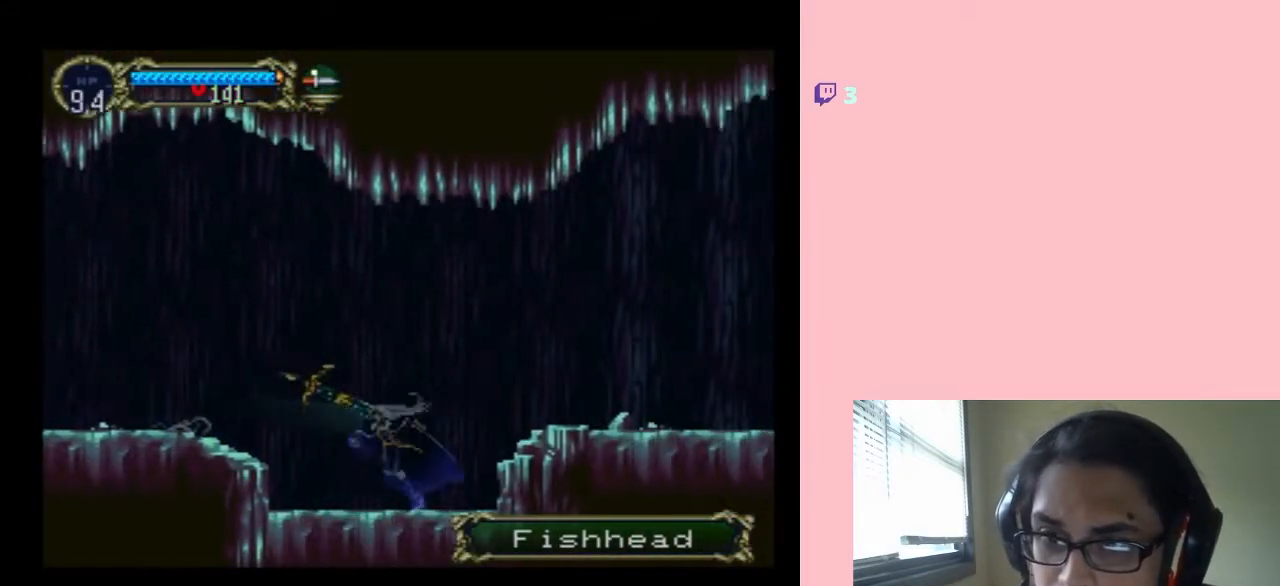
{"dt_ms": 500, "buttons": ["B", "DPAD_RIGHT"], "left_stick": "center", "right_stick": "center", "events": [[67, "DPAD_RIGHT", "down"], [67, "X", "up"], [150, "B", "down"]]}
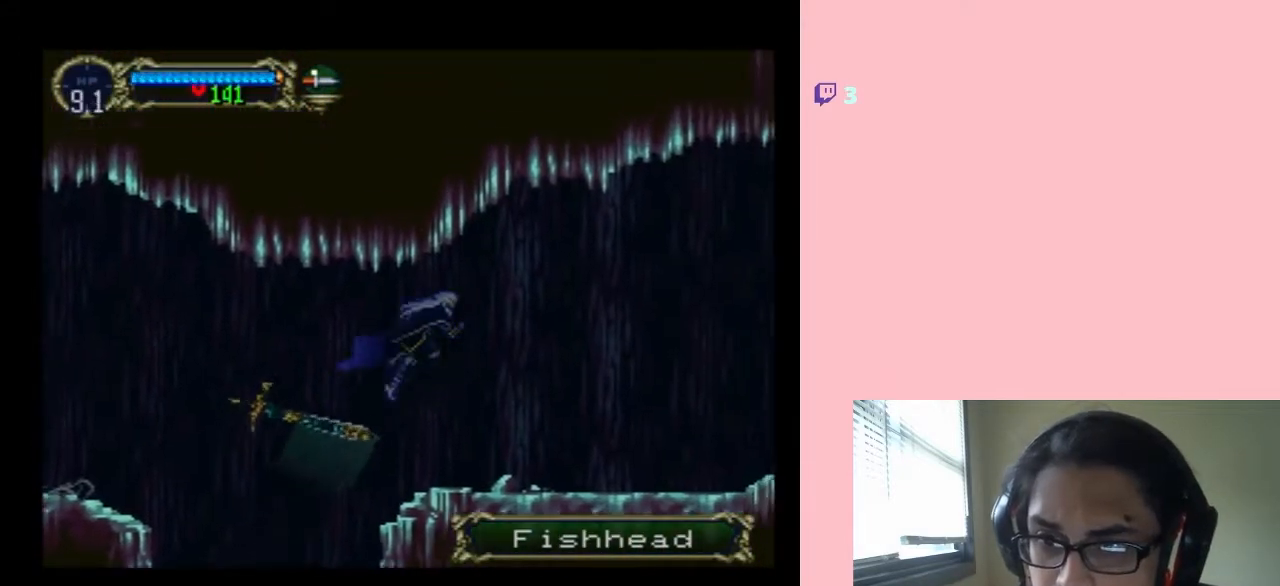
{"dt_ms": 500, "buttons": ["DPAD_RIGHT"], "left_stick": "center", "right_stick": "center", "events": [[17, "B", "up"]]}
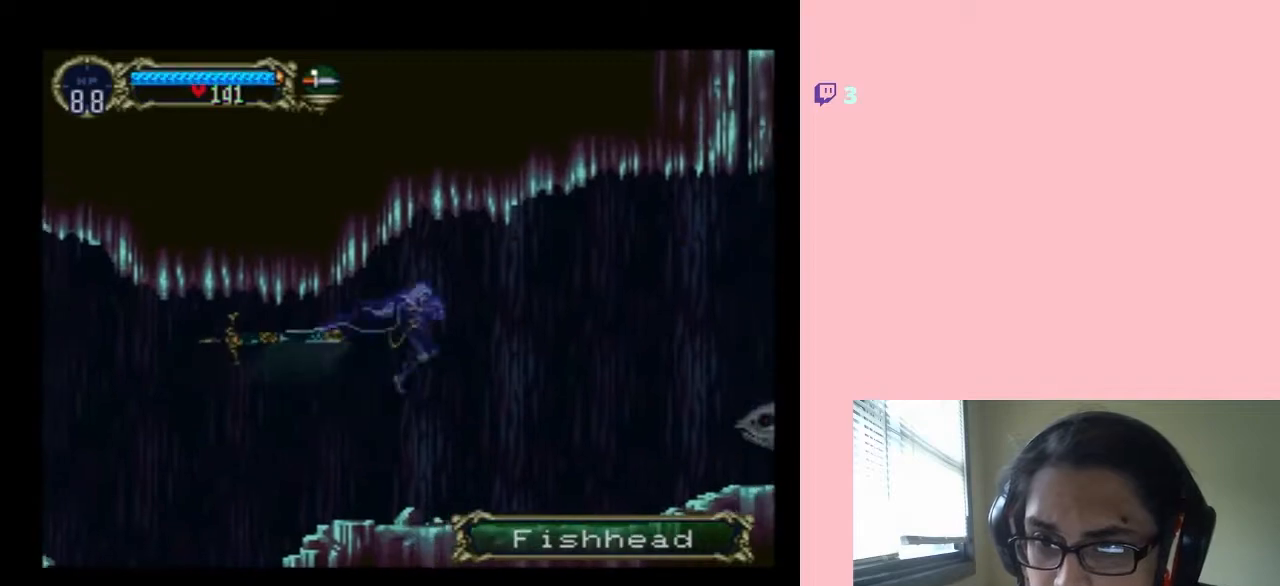
{"dt_ms": 500, "buttons": ["DPAD_RIGHT"], "left_stick": "center", "right_stick": "center", "events": []}
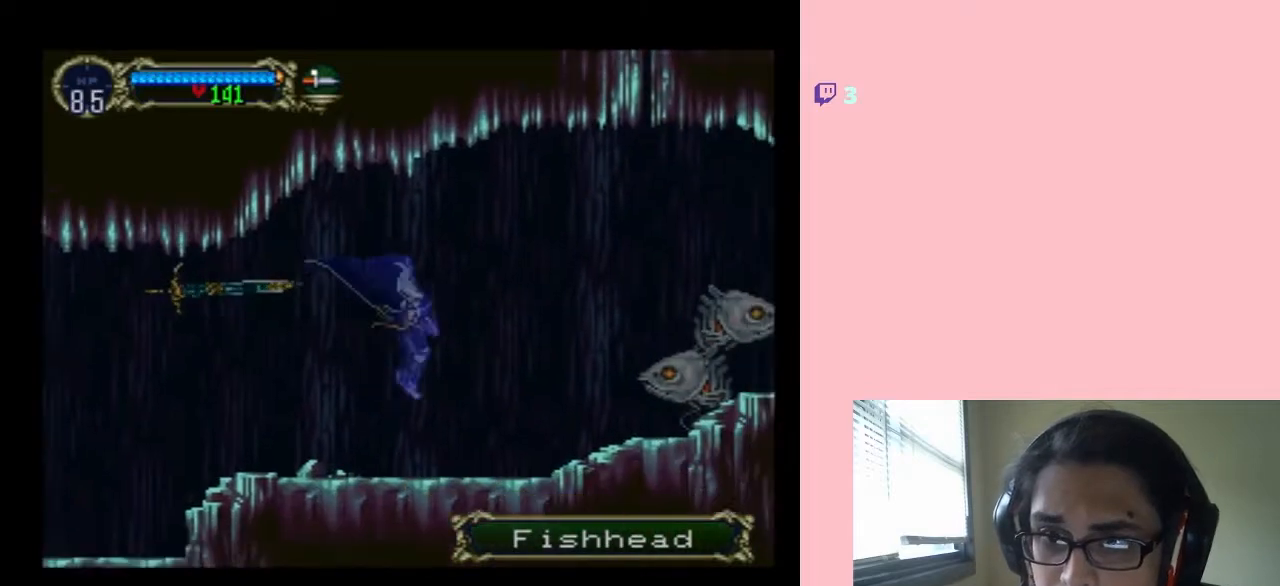
{"dt_ms": 500, "buttons": ["DPAD_RIGHT"], "left_stick": "center", "right_stick": "center", "events": []}
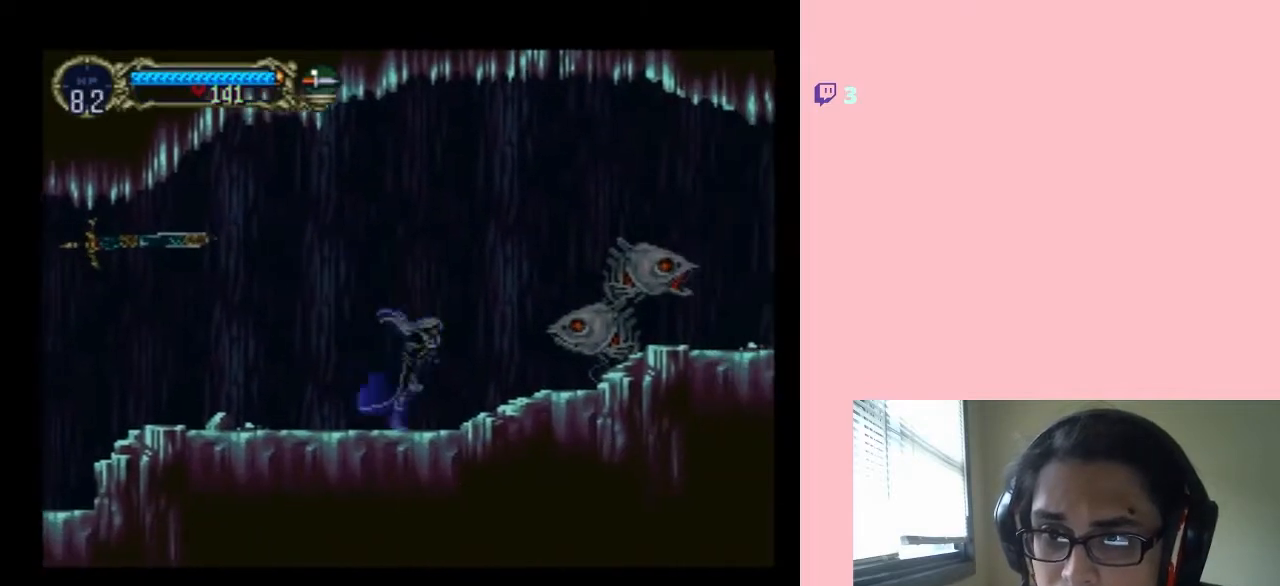
{"dt_ms": 1000, "buttons": ["DPAD_RIGHT"], "left_stick": "center", "right_stick": "center", "events": [[217, "Y", "down"], [917, "Y", "up"]]}
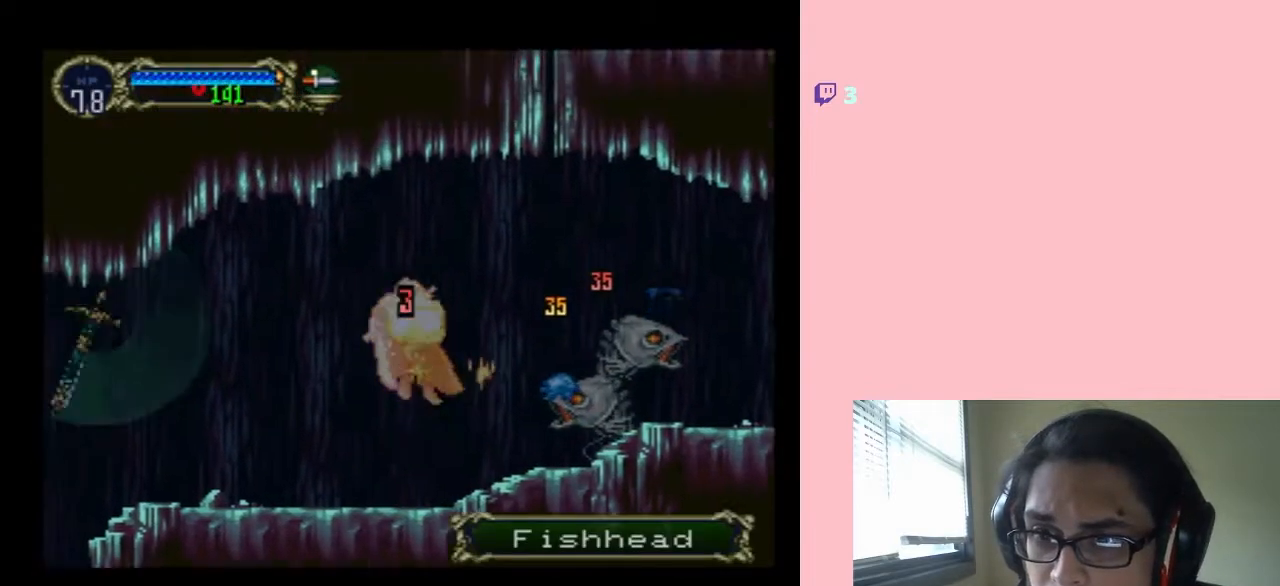
{"dt_ms": 500, "buttons": ["DPAD_RIGHT"], "left_stick": "center", "right_stick": "center", "events": [[183, "DPAD_RIGHT", "up"], [250, "DPAD_LEFT", "down"], [433, "DPAD_UP", "down"], [467, "DPAD_LEFT", "up"], [467, "DPAD_RIGHT", "down"], [500, "DPAD_UP", "up"]]}
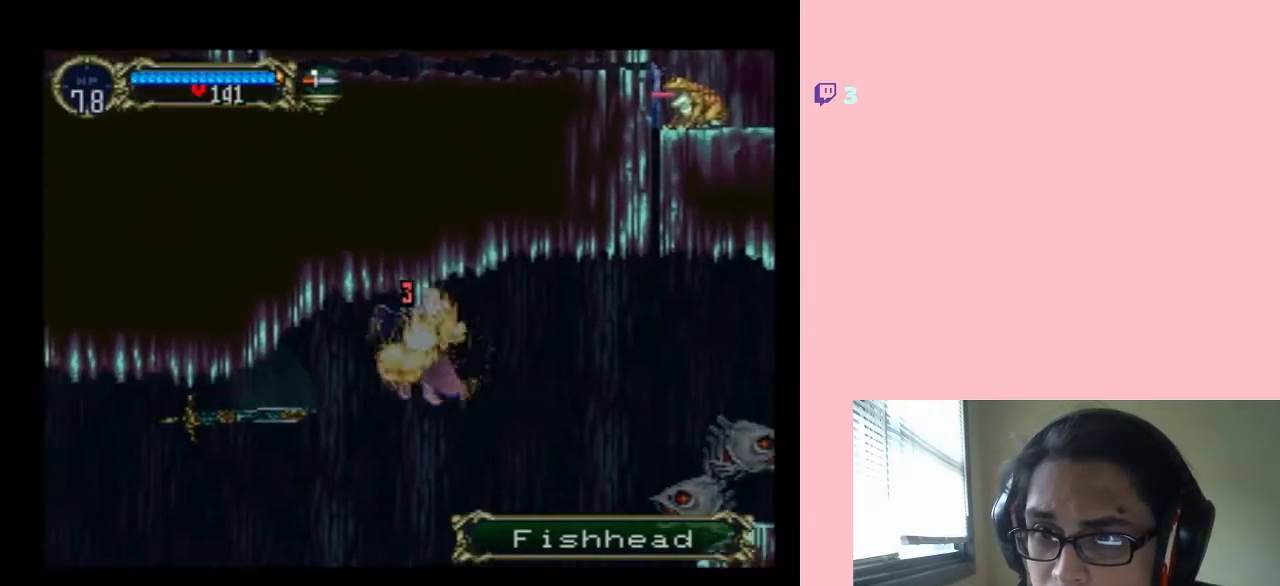
{"dt_ms": 500, "buttons": ["DPAD_LEFT"], "left_stick": "center", "right_stick": "center", "events": [[117, "DPAD_RIGHT", "up"], [117, "DPAD_UP", "down"], [150, "DPAD_LEFT", "down"], [150, "DPAD_UP", "up"]]}
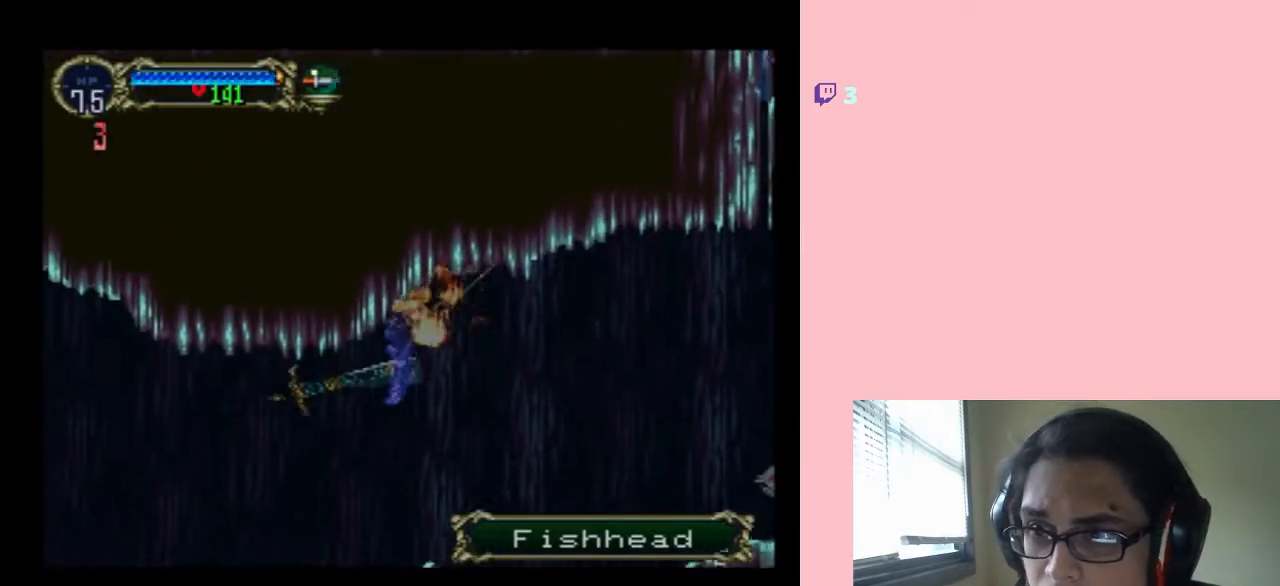
{"dt_ms": 500, "buttons": ["DPAD_LEFT"], "left_stick": "center", "right_stick": "center", "events": []}
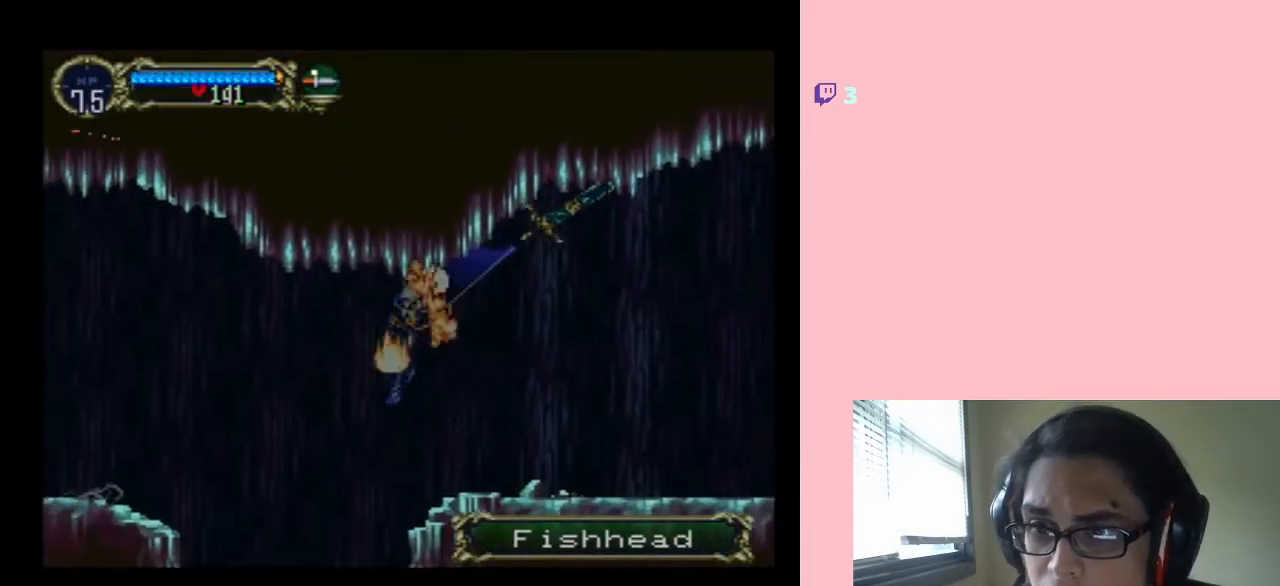
{"dt_ms": 500, "buttons": ["DPAD_LEFT"], "left_stick": "center", "right_stick": "center", "events": []}
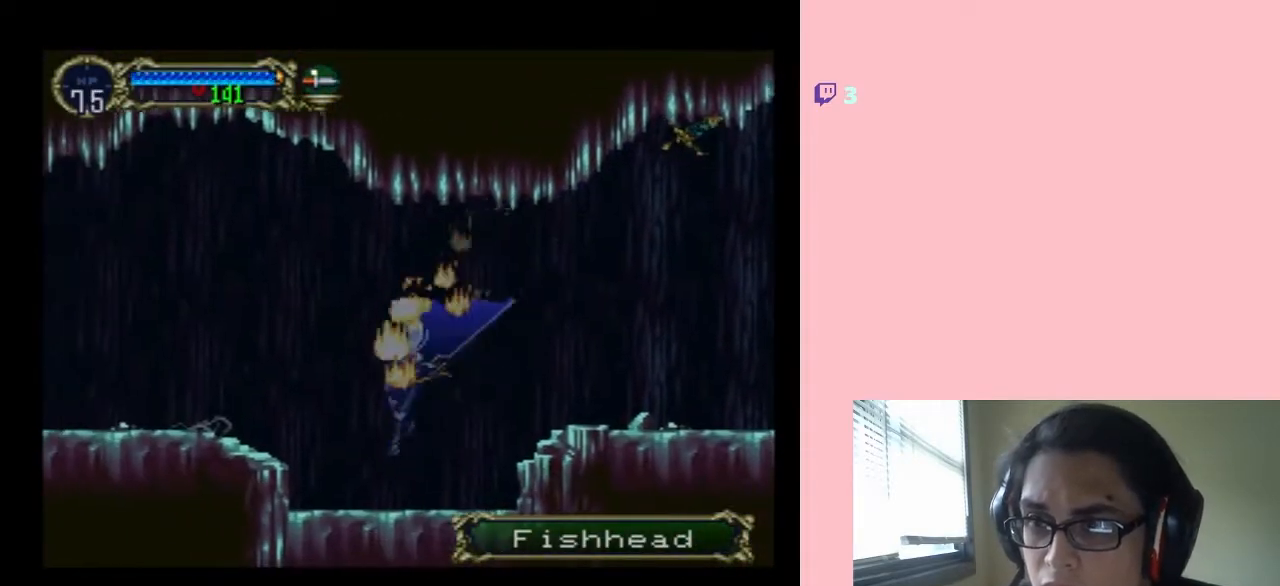
{"dt_ms": 500, "buttons": ["DPAD_LEFT"], "left_stick": "center", "right_stick": "center", "events": [[250, "B", "down"], [483, "B", "up"]]}
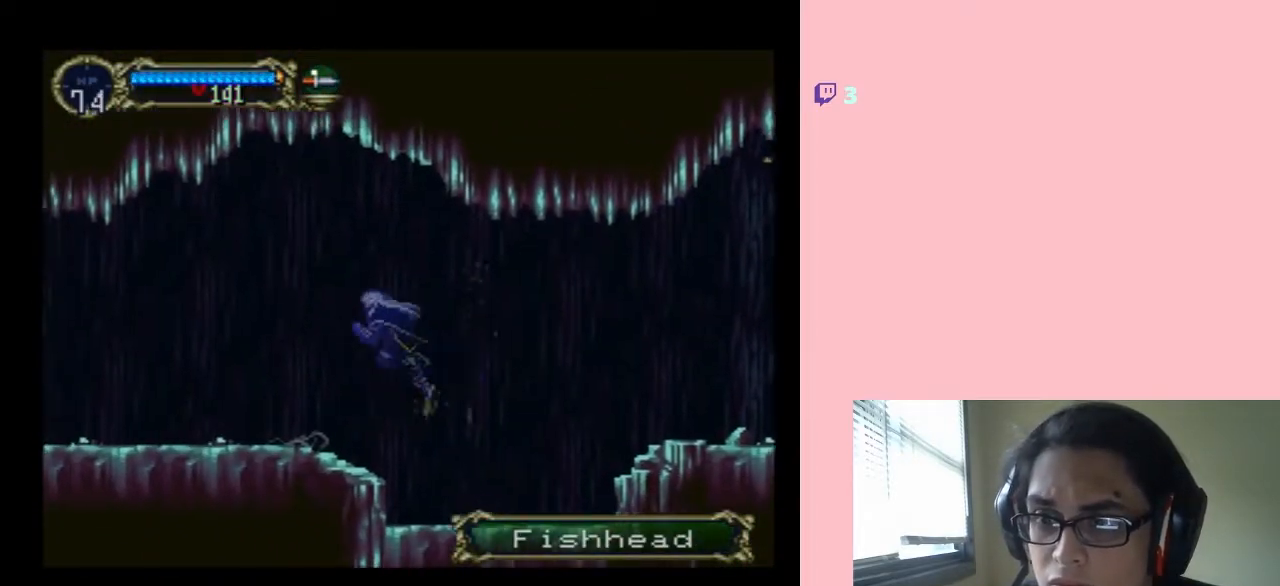
{"dt_ms": 500, "buttons": ["DPAD_LEFT"], "left_stick": "center", "right_stick": "center", "events": []}
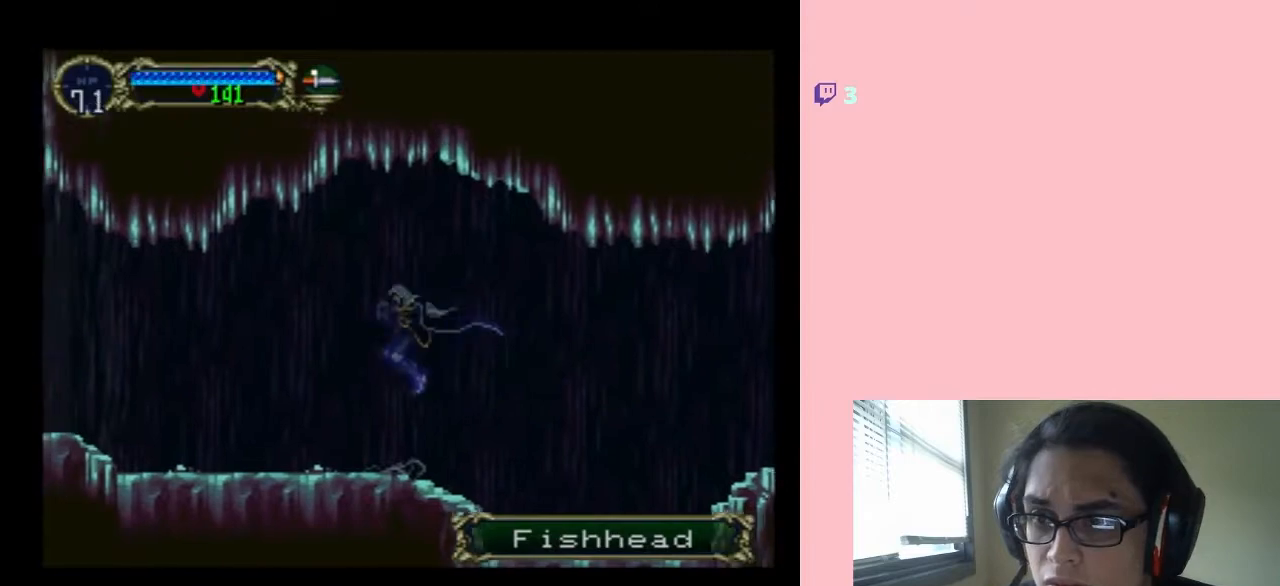
{"dt_ms": 500, "buttons": ["DPAD_RIGHT"], "left_stick": "center", "right_stick": "center", "events": [[400, "DPAD_UP", "down"], [433, "DPAD_LEFT", "up"], [433, "DPAD_RIGHT", "down"], [433, "DPAD_UP", "up"]]}